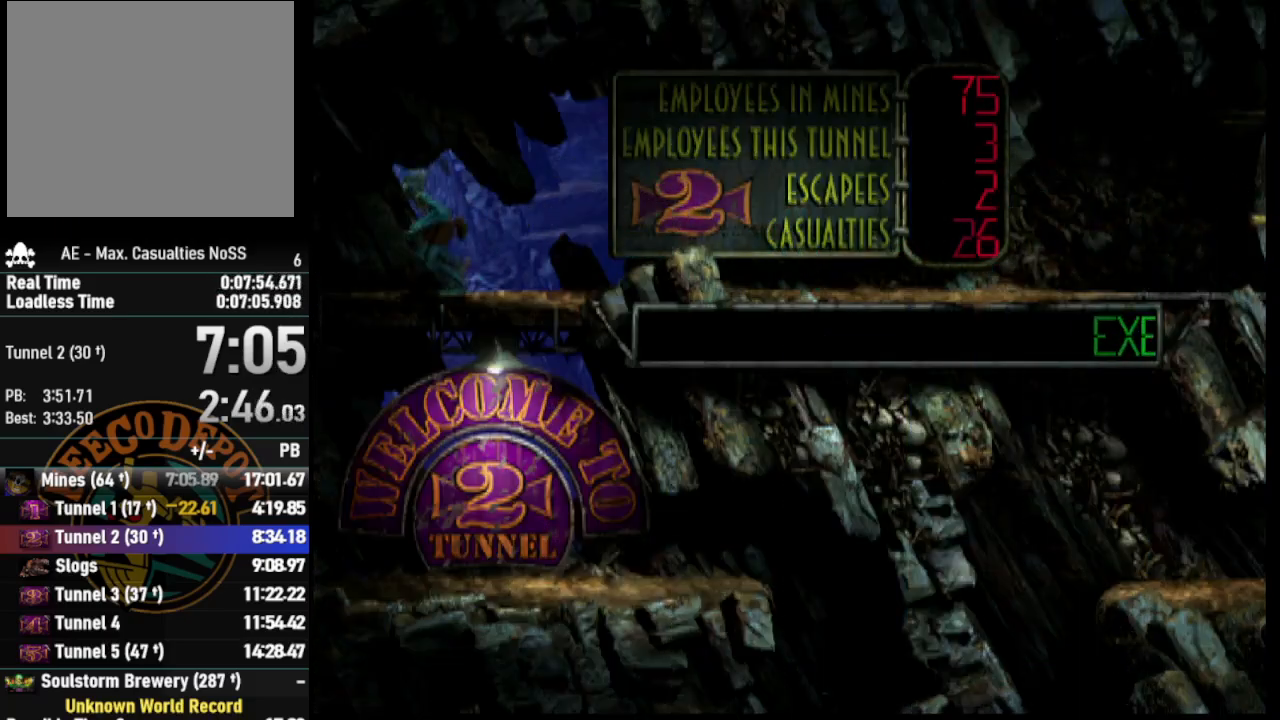
Gameplay with a controller (PlayStation layout); each line is a JSON object with the inputs held at the frame after it. "events" lists button and stick changes between this image and that frame as [ms after this image, input, new state], when the widget could be followed in between.
{"buttons": ["DPAD_UP"], "left_stick": "center", "right_stick": "center", "events": [[150, "DPAD_LEFT", "up"], [150, "R1", "up"], [433, "DPAD_UP", "down"]]}
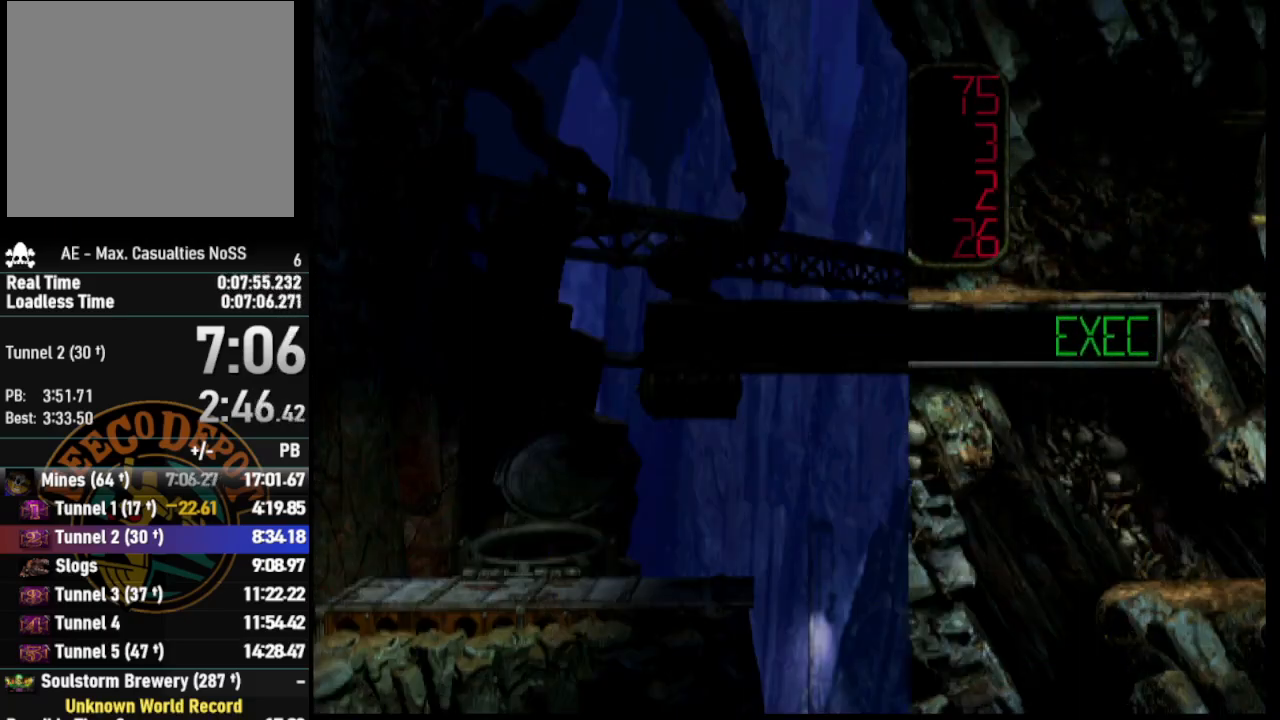
{"buttons": ["DPAD_UP"], "left_stick": "center", "right_stick": "center", "events": []}
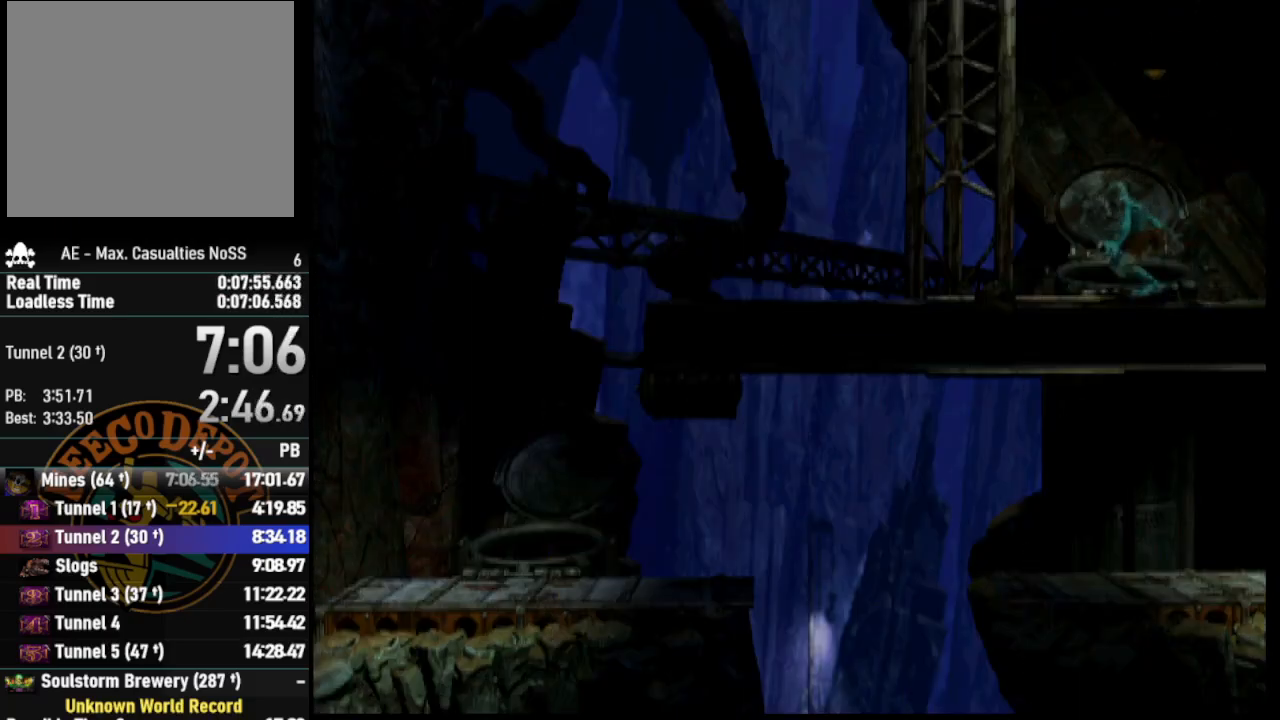
{"buttons": [], "left_stick": "center", "right_stick": "center", "events": [[217, "DPAD_UP", "up"]]}
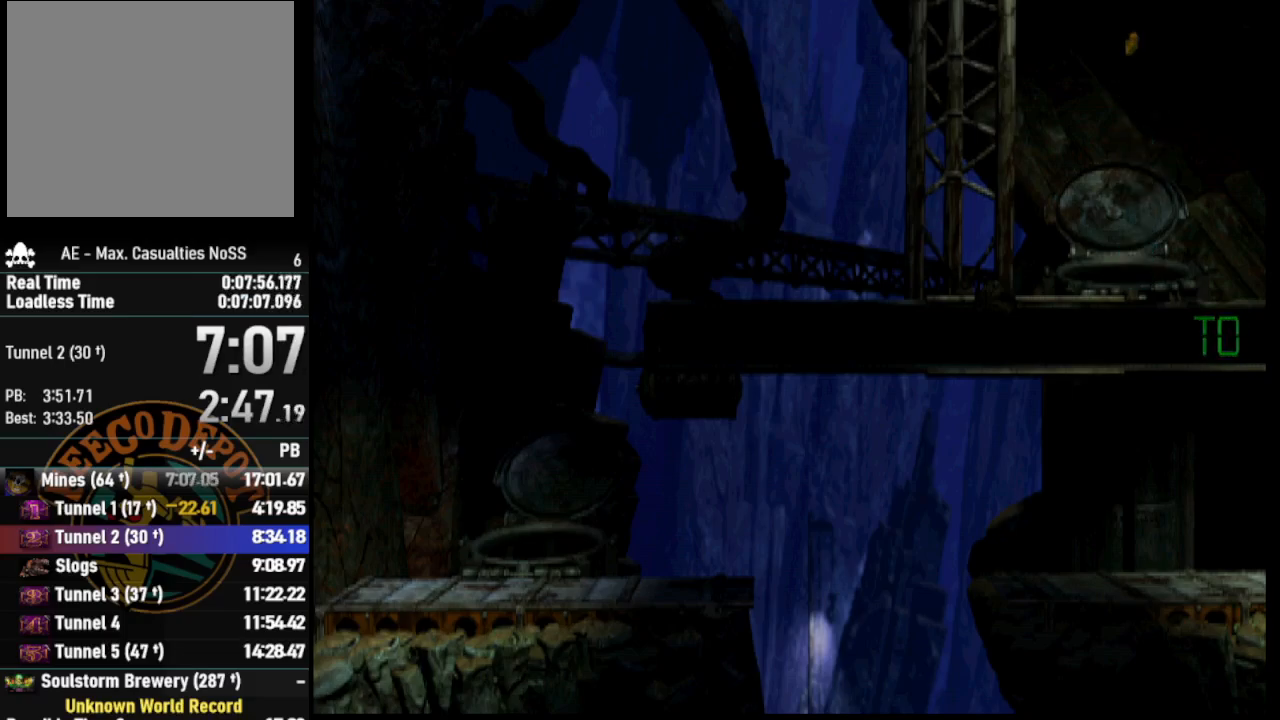
{"buttons": [], "left_stick": "center", "right_stick": "center", "events": []}
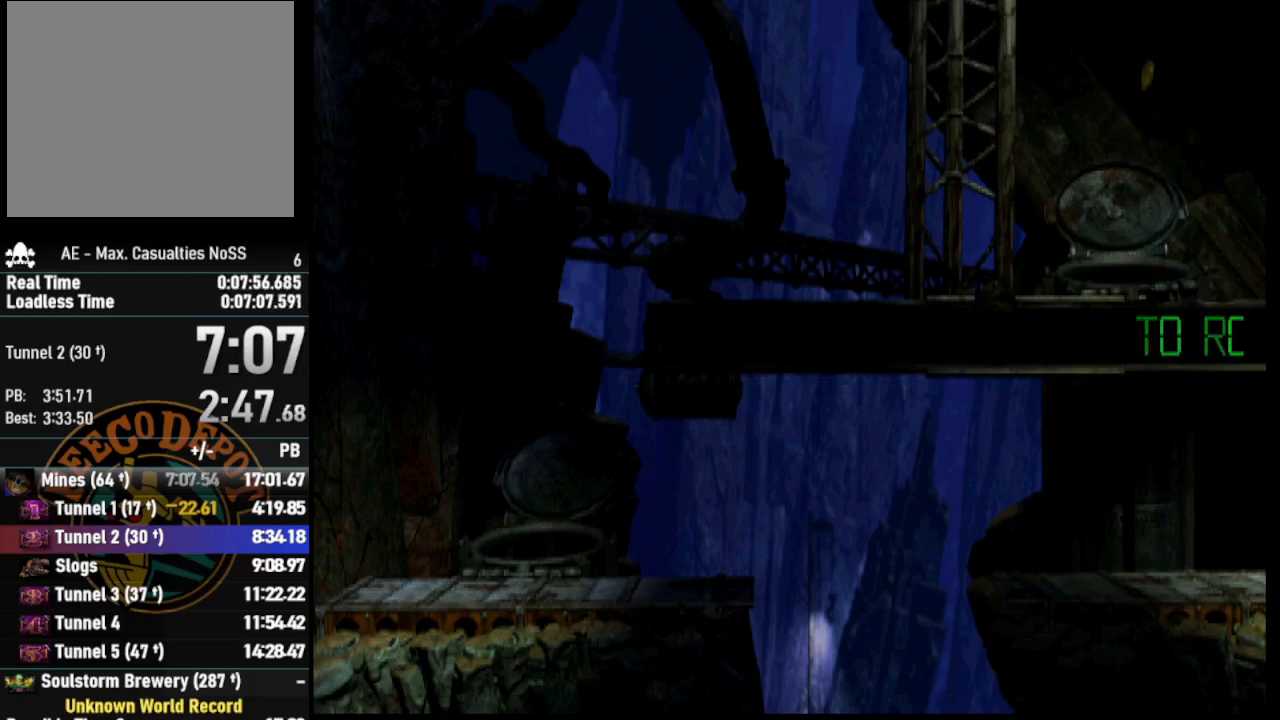
{"buttons": [], "left_stick": "center", "right_stick": "center", "events": []}
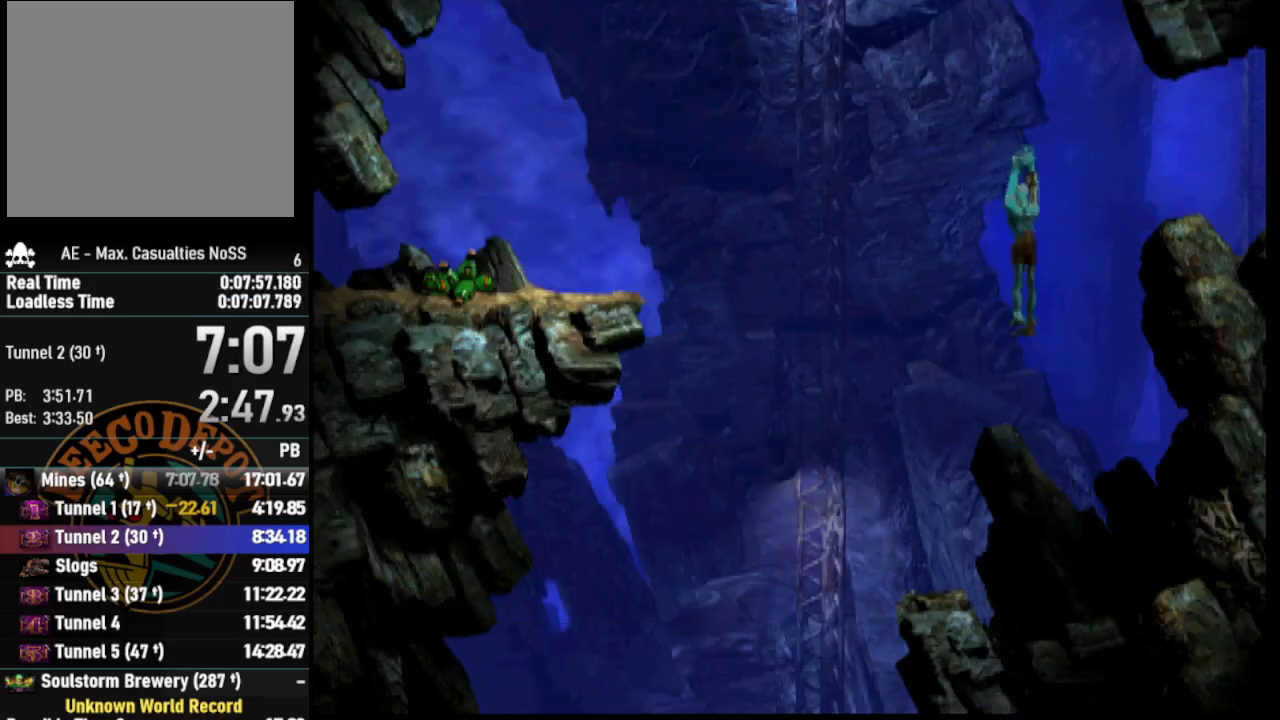
{"buttons": [], "left_stick": "center", "right_stick": "center", "events": []}
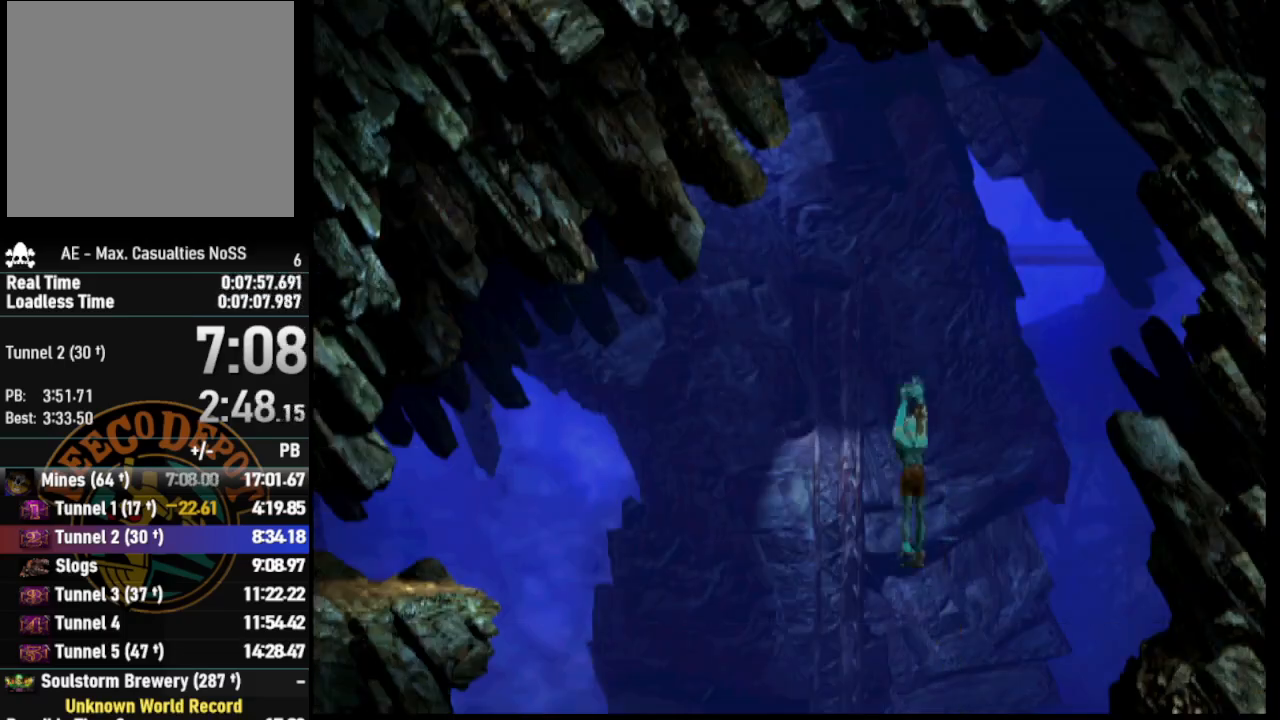
{"buttons": [], "left_stick": "center", "right_stick": "center", "events": []}
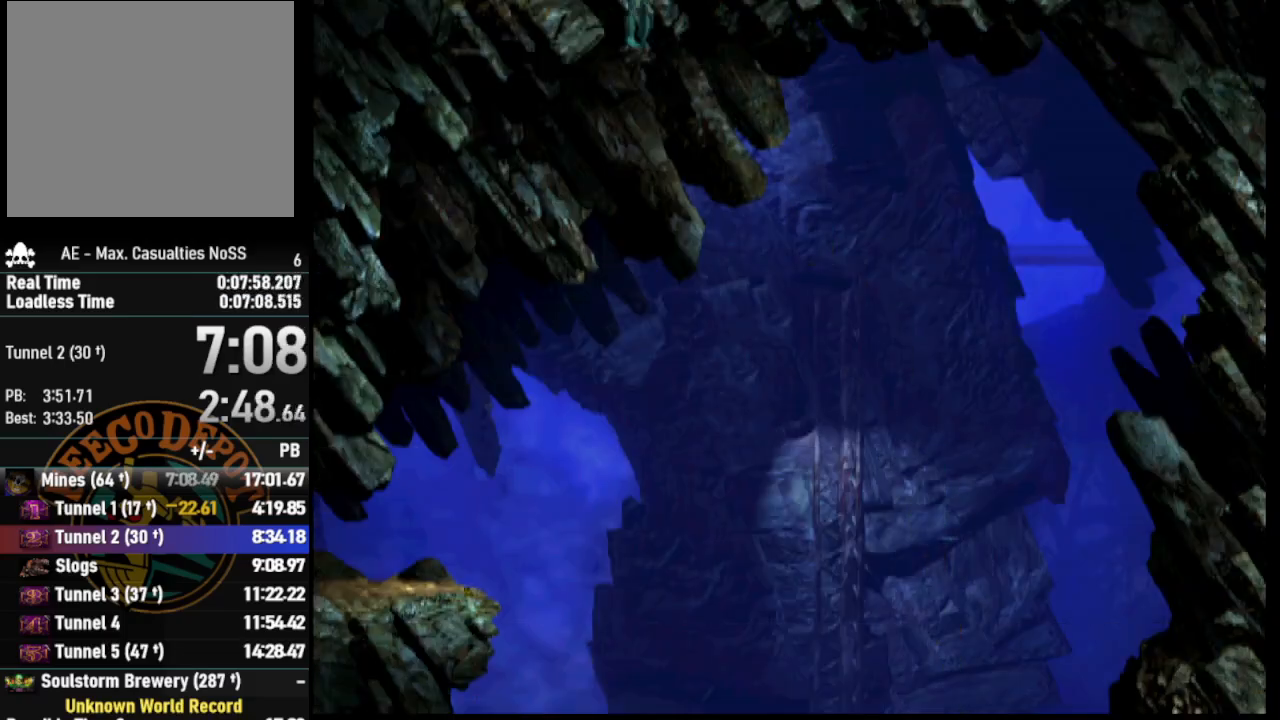
{"buttons": ["DPAD_RIGHT"], "left_stick": "center", "right_stick": "center", "events": [[33, "DPAD_RIGHT", "down"]]}
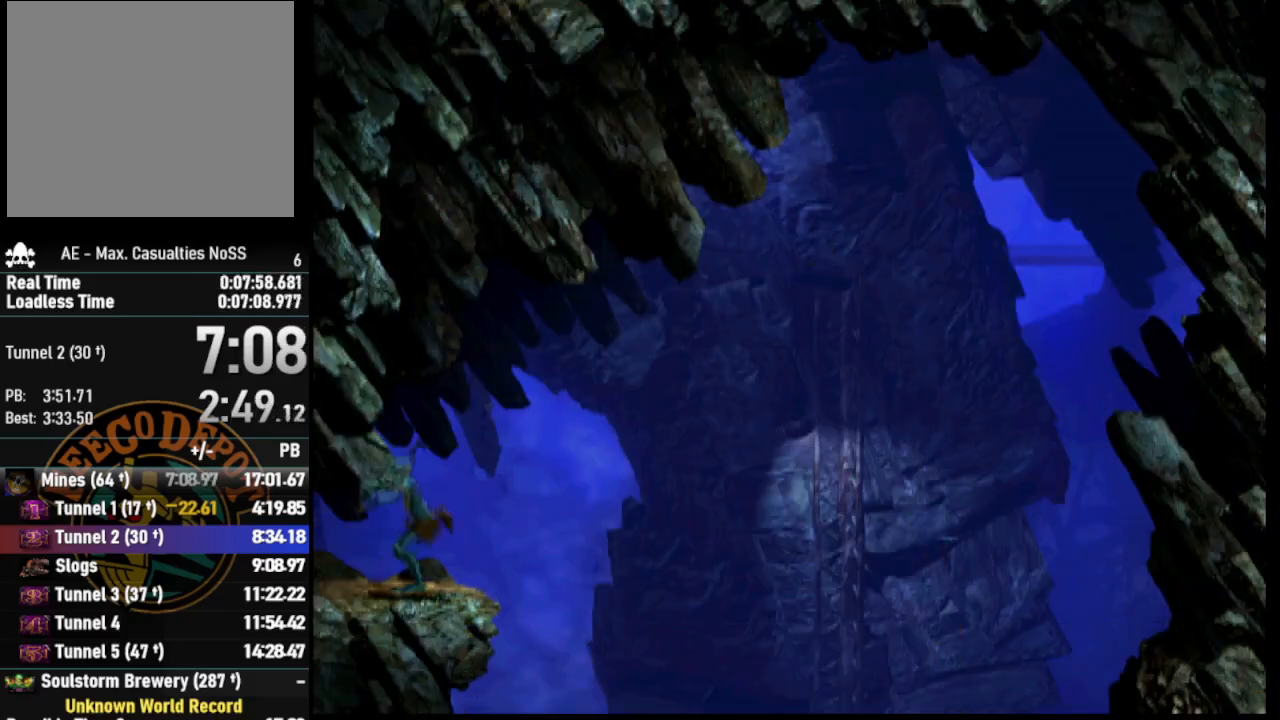
{"buttons": ["DPAD_RIGHT"], "left_stick": "center", "right_stick": "center", "events": []}
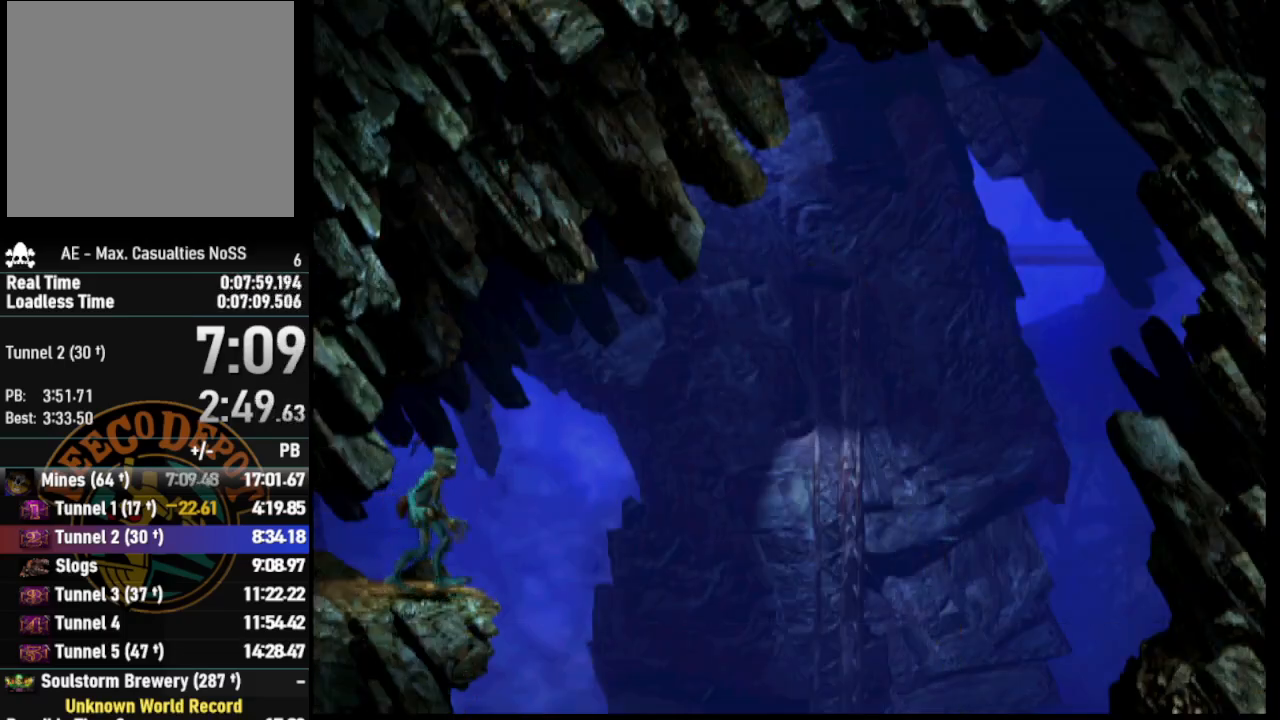
{"buttons": ["DPAD_LEFT"], "left_stick": "center", "right_stick": "center", "events": [[233, "DPAD_RIGHT", "up"], [400, "DPAD_LEFT", "down"]]}
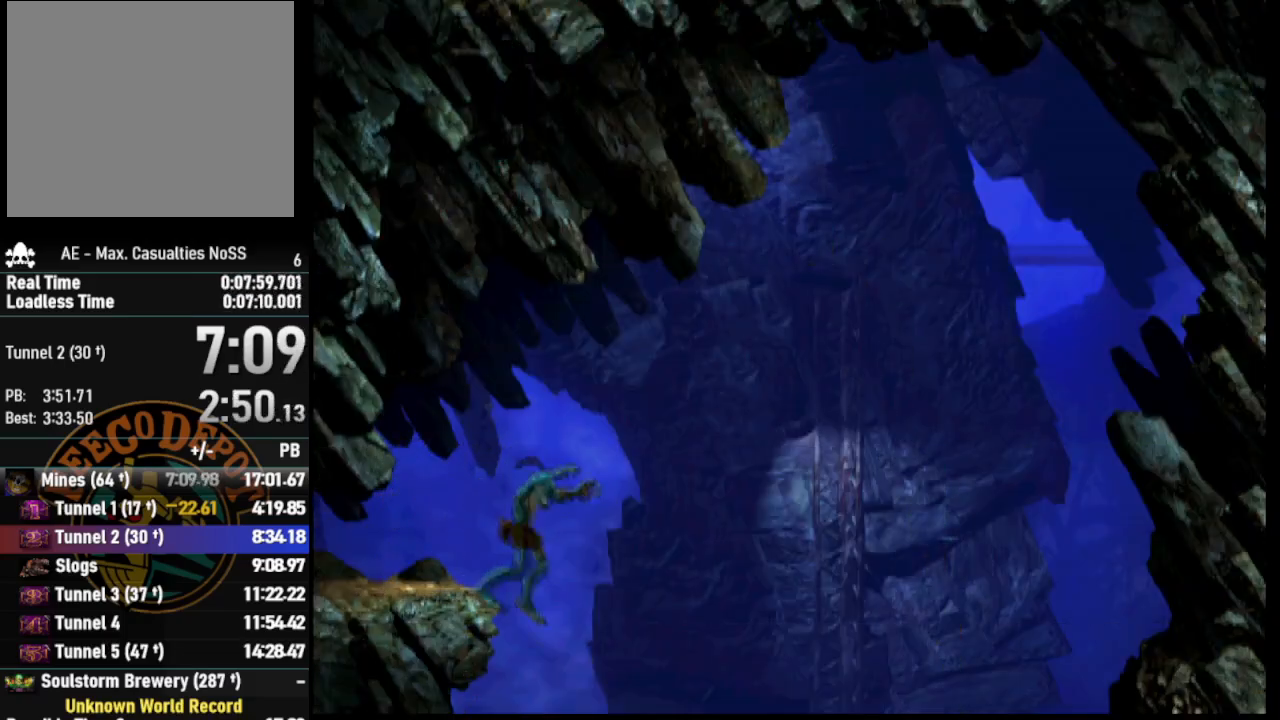
{"buttons": ["CROSS", "R1", "DPAD_LEFT"], "left_stick": "center", "right_stick": "center", "events": [[17, "R1", "down"], [450, "CROSS", "down"]]}
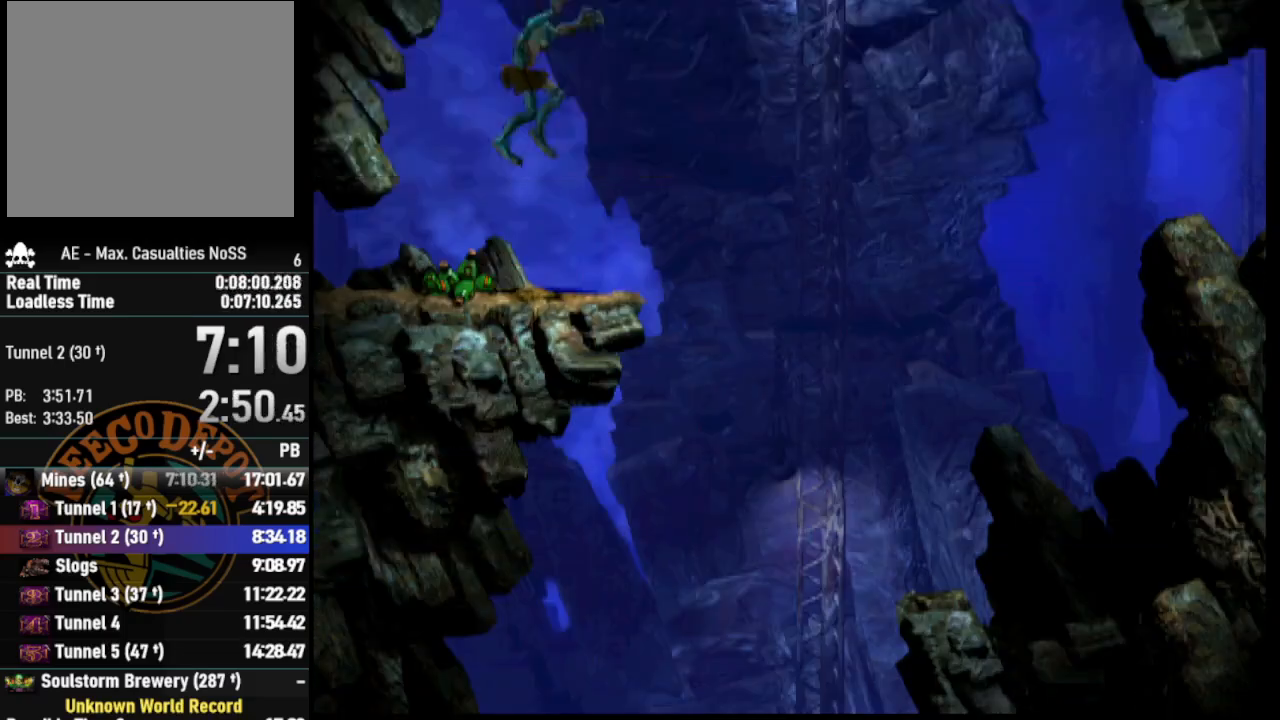
{"buttons": ["CROSS", "R1", "DPAD_LEFT"], "left_stick": "center", "right_stick": "center", "events": []}
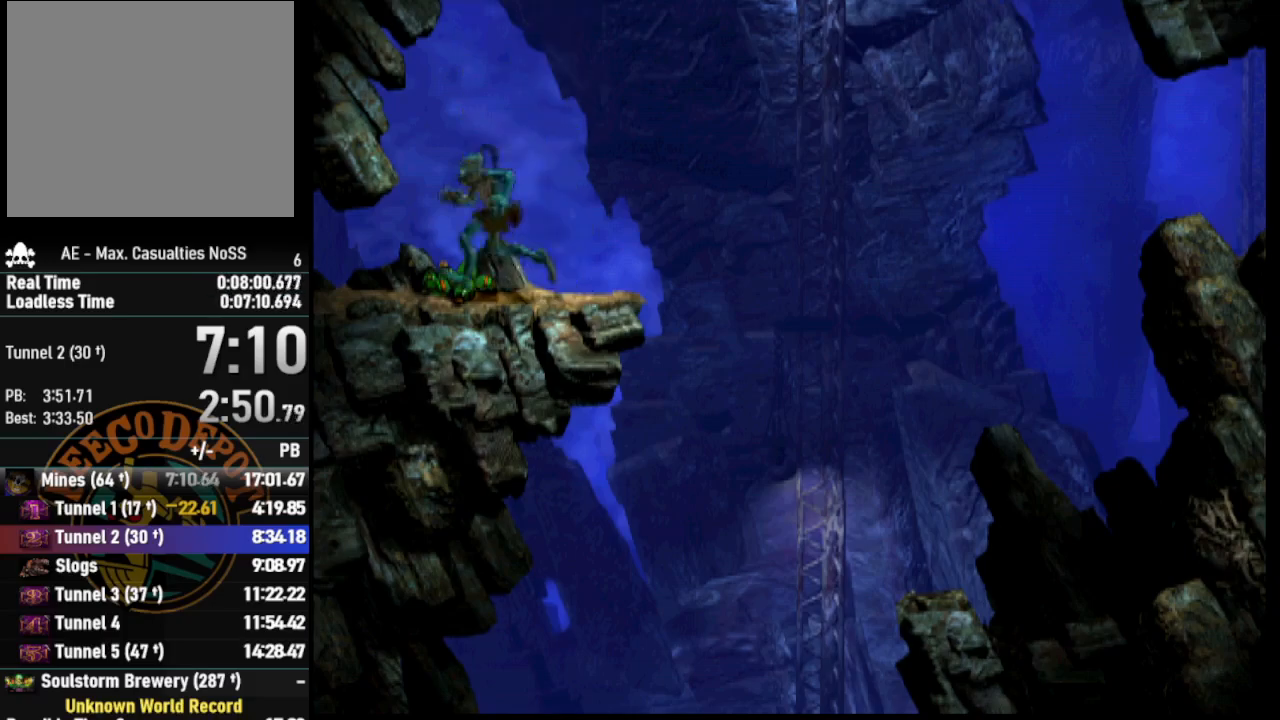
{"buttons": ["L2"], "left_stick": "center", "right_stick": "center", "events": [[300, "DPAD_LEFT", "up"], [350, "CROSS", "up"], [350, "R1", "up"], [500, "L2", "down"]]}
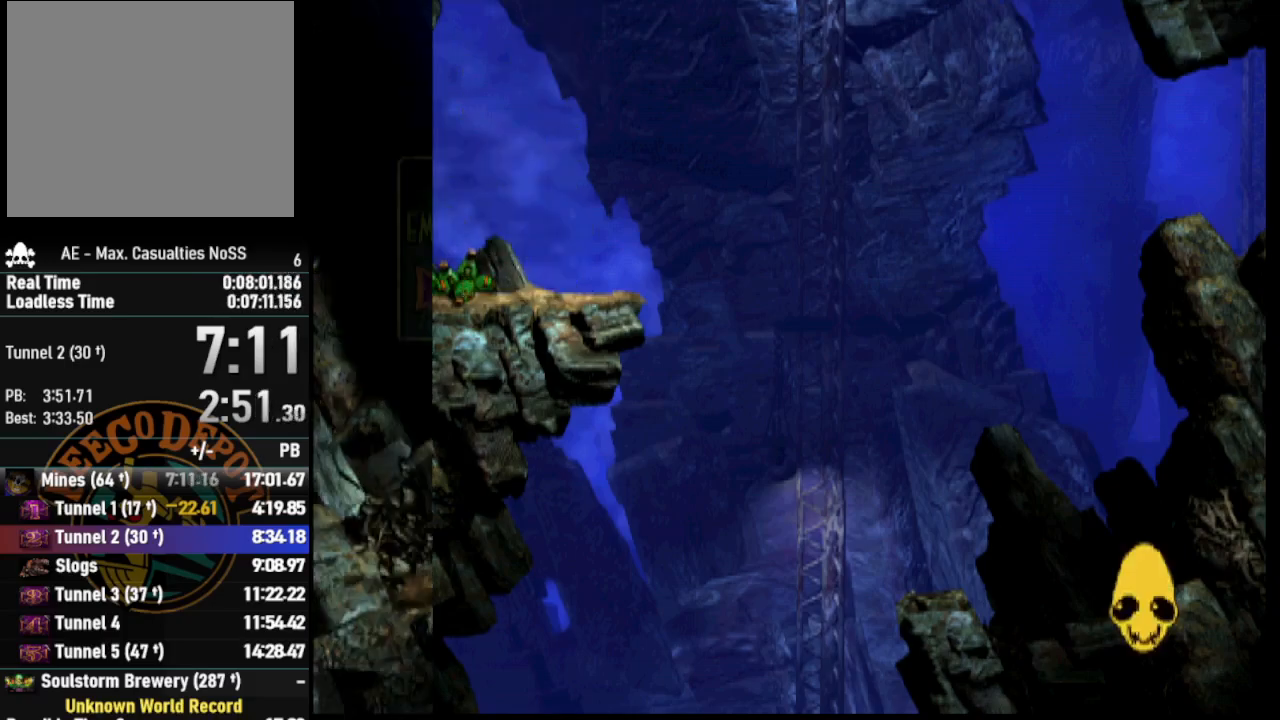
{"buttons": ["TRIANGLE", "L2"], "left_stick": "center", "right_stick": "center", "events": [[233, "TRIANGLE", "down"]]}
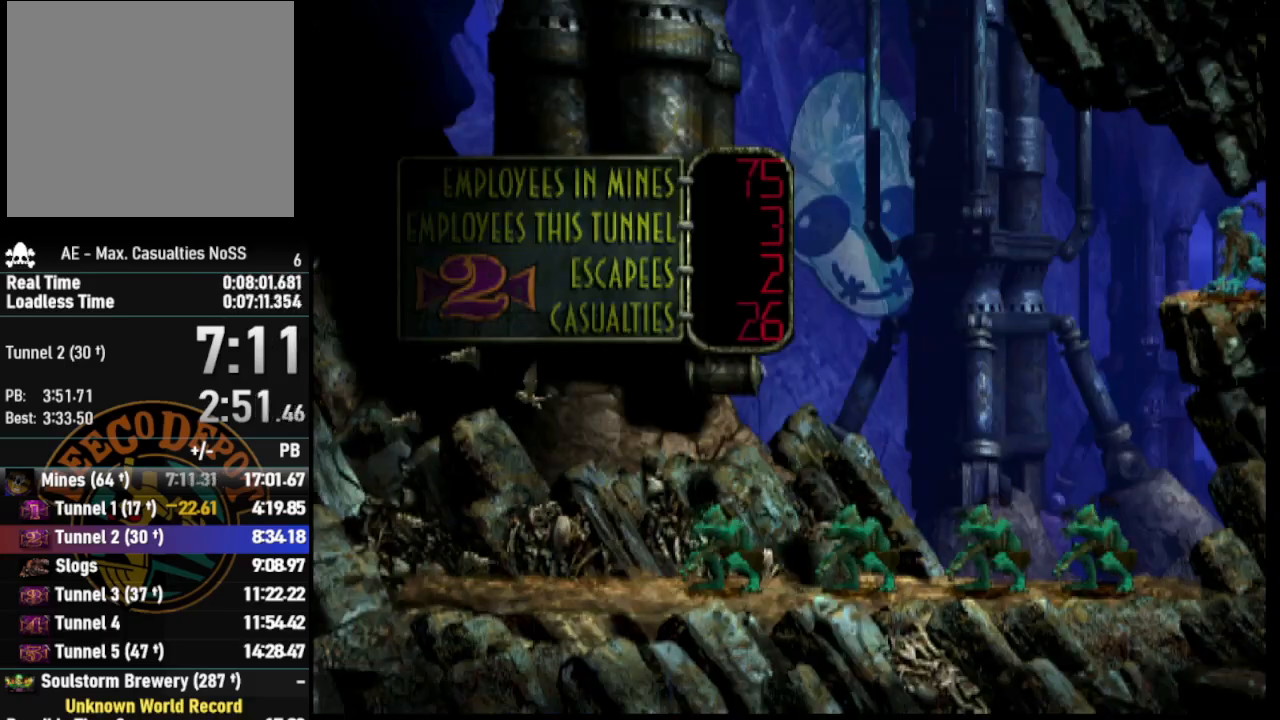
{"buttons": [], "left_stick": "center", "right_stick": "center", "events": [[67, "TRIANGLE", "up"], [200, "TRIANGLE", "down"], [433, "TRIANGLE", "up"], [500, "L2", "up"]]}
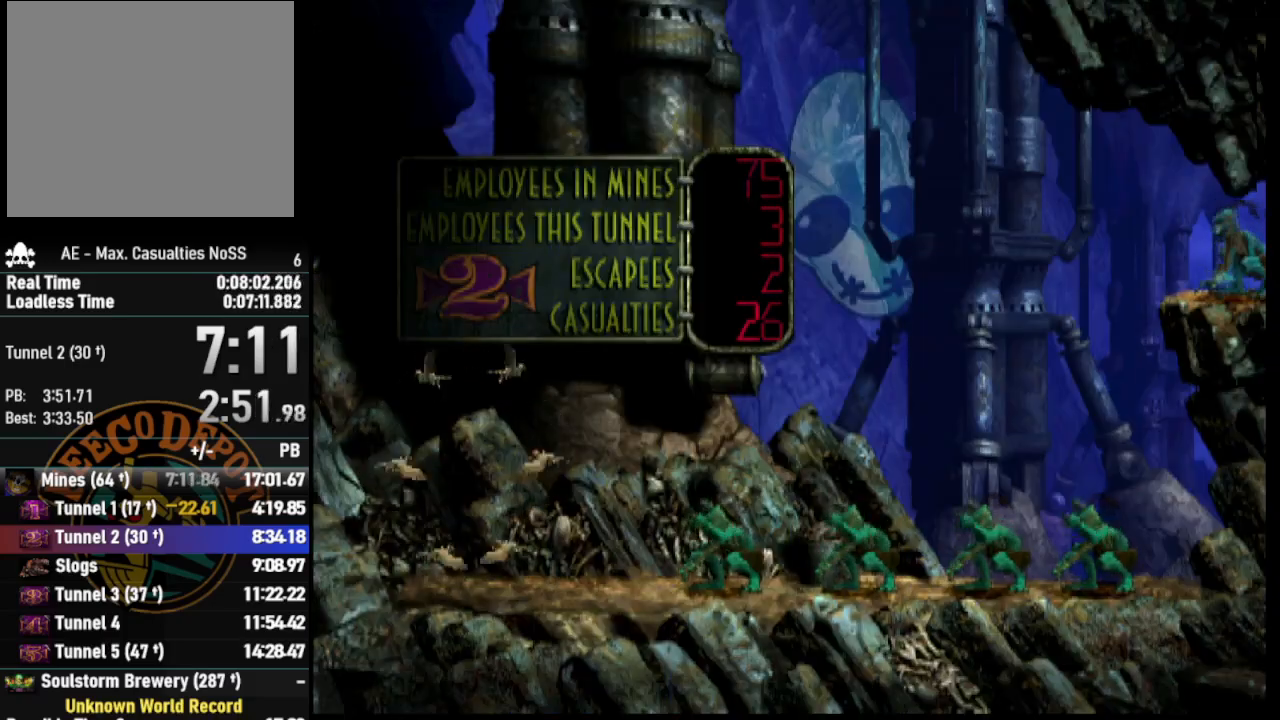
{"buttons": ["R1", "DPAD_LEFT"], "left_stick": "center", "right_stick": "center", "events": [[117, "DPAD_LEFT", "down"], [433, "R1", "down"]]}
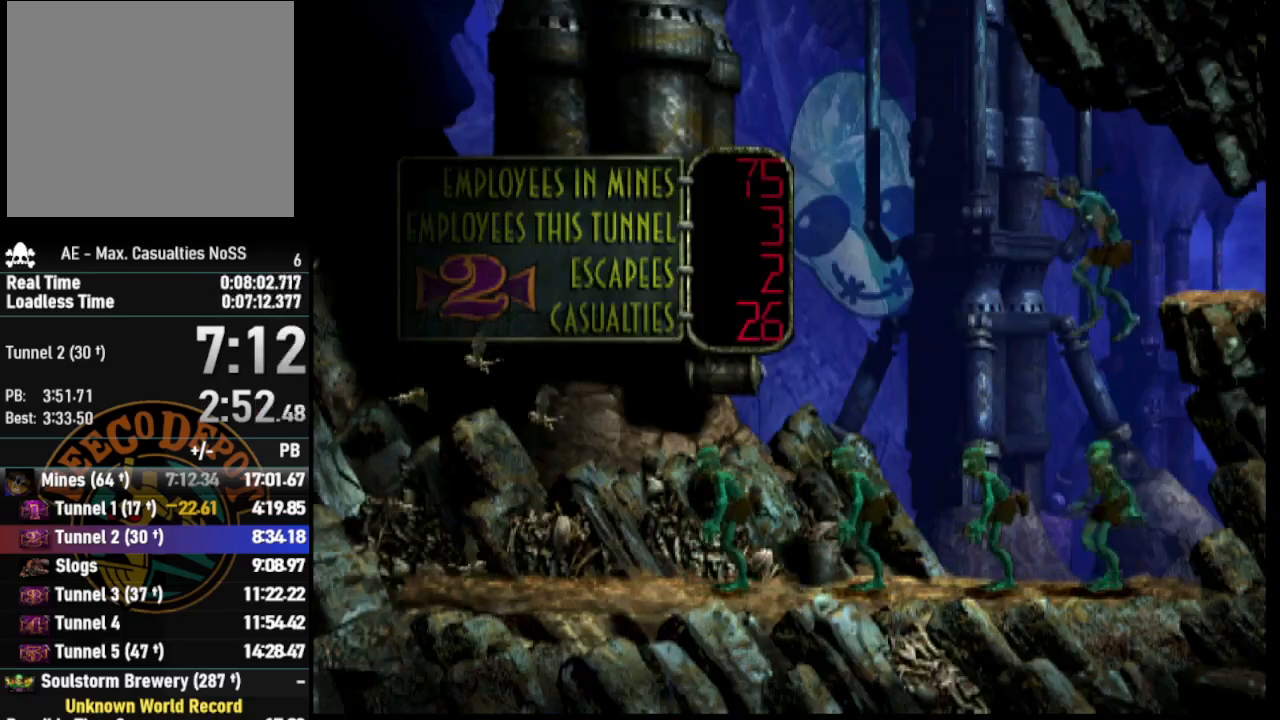
{"buttons": ["CROSS", "R1"], "left_stick": "center", "right_stick": "center", "events": [[183, "CROSS", "down"], [500, "DPAD_LEFT", "up"]]}
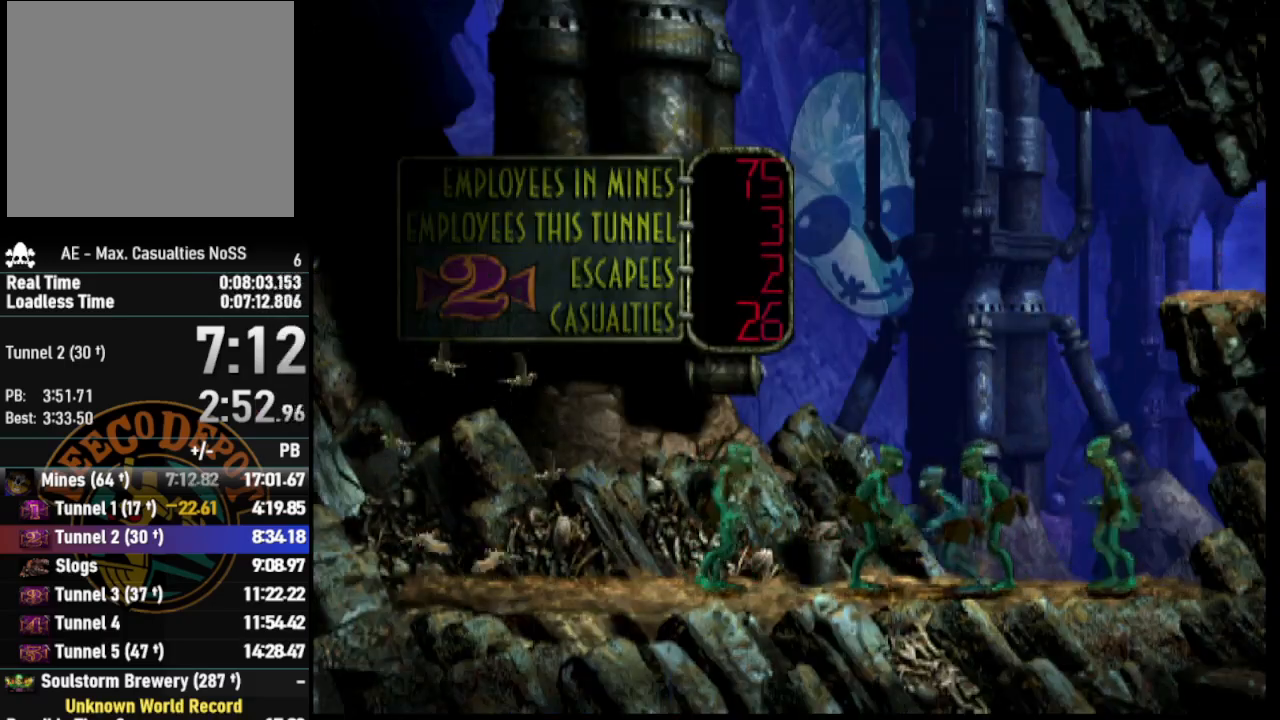
{"buttons": ["SQUARE", "L1"], "left_stick": "center", "right_stick": "center", "events": [[67, "CROSS", "up"], [67, "R1", "up"], [133, "L1", "down"], [350, "SQUARE", "down"]]}
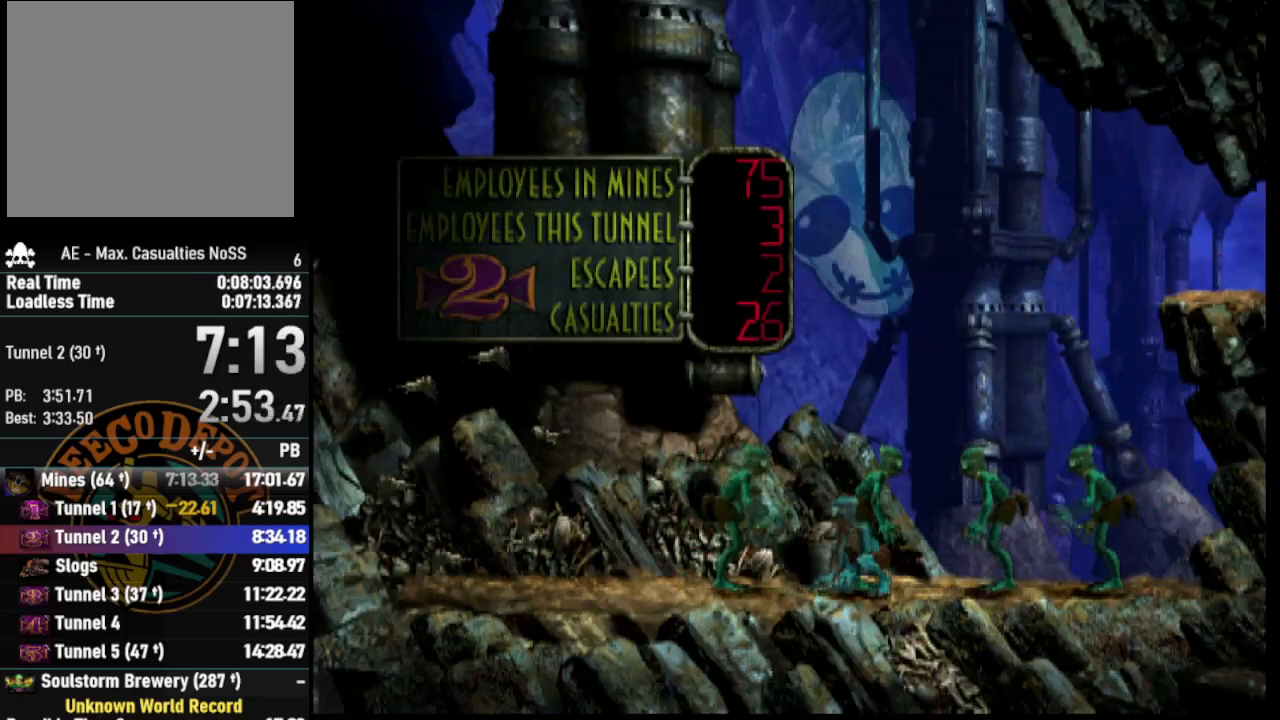
{"buttons": ["DPAD_RIGHT"], "left_stick": "center", "right_stick": "center", "events": [[67, "SQUARE", "up"], [83, "L1", "up"], [183, "DPAD_RIGHT", "down"]]}
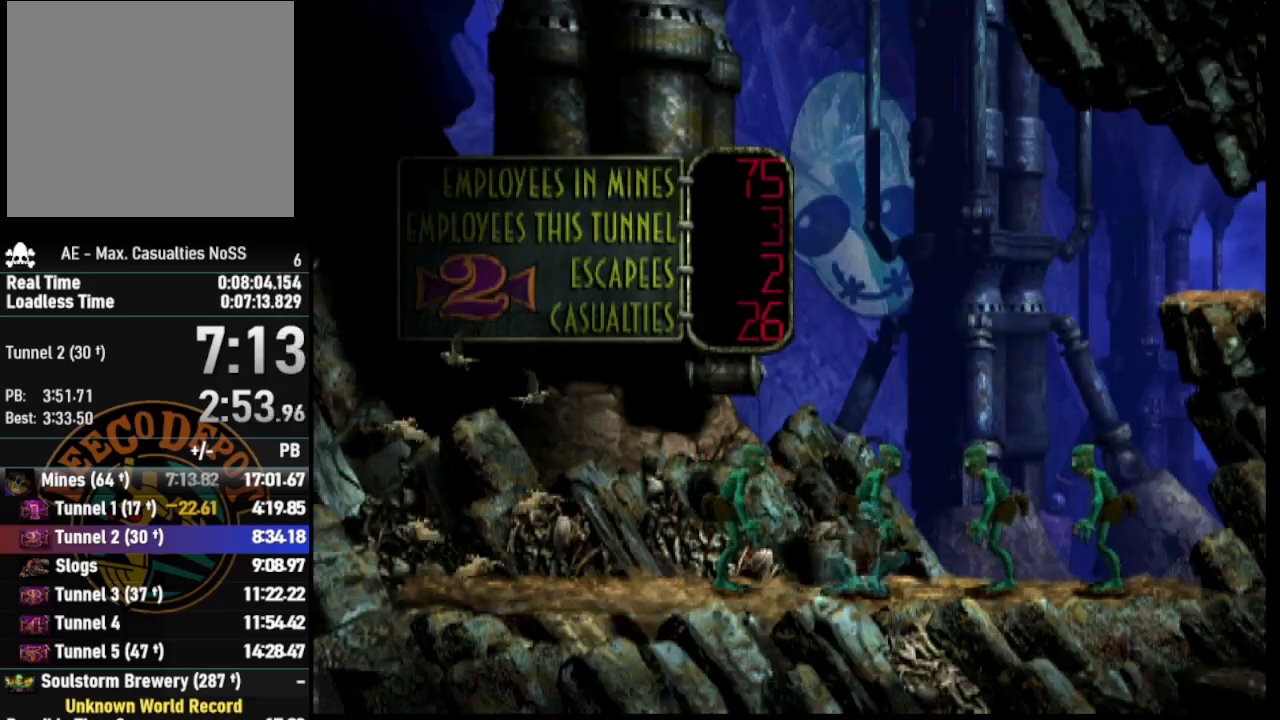
{"buttons": ["DPAD_UP"], "left_stick": "center", "right_stick": "center", "events": [[217, "DPAD_RIGHT", "up"], [500, "DPAD_UP", "down"]]}
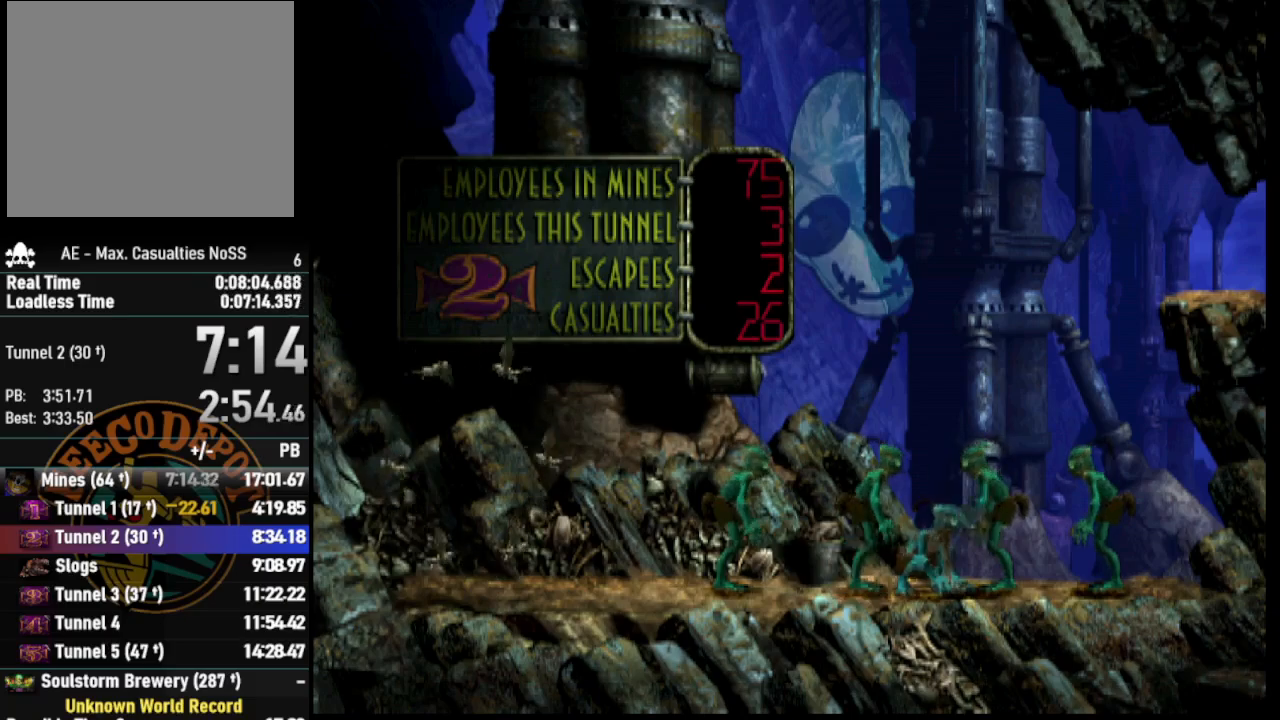
{"buttons": [], "left_stick": "center", "right_stick": "center", "events": [[150, "DPAD_UP", "up"]]}
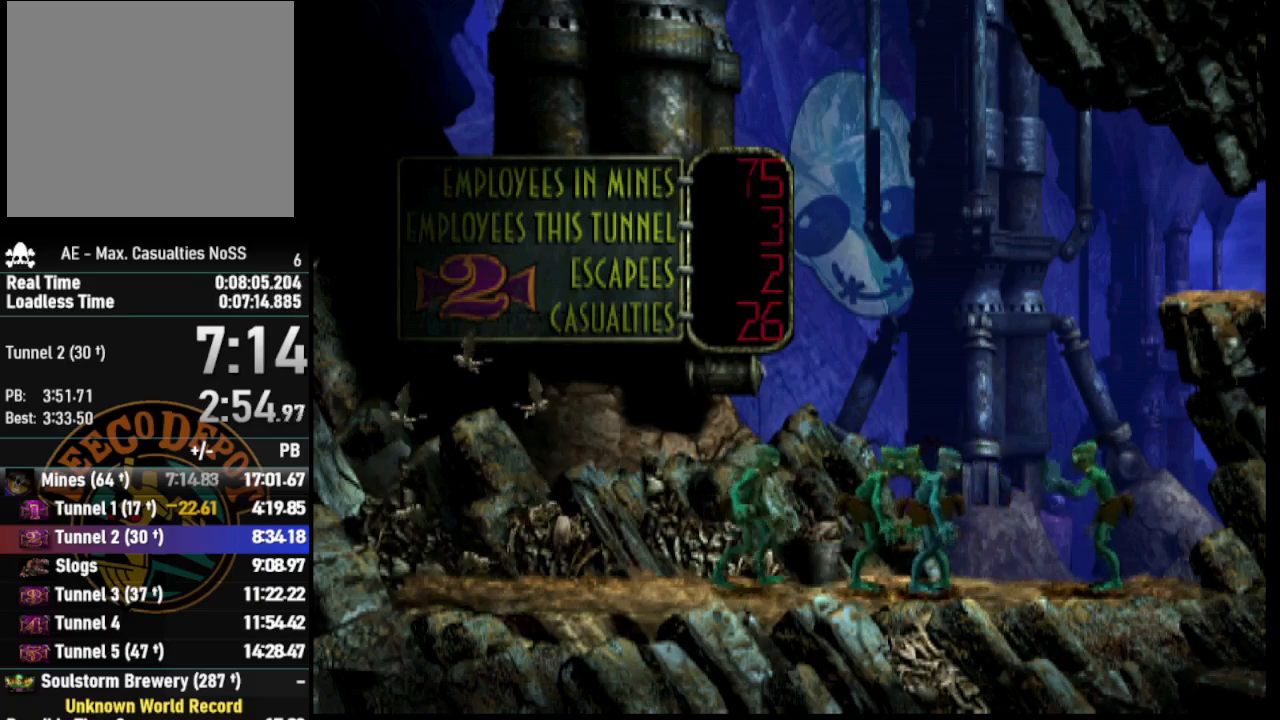
{"buttons": ["DPAD_LEFT"], "left_stick": "center", "right_stick": "center", "events": [[350, "DPAD_LEFT", "down"]]}
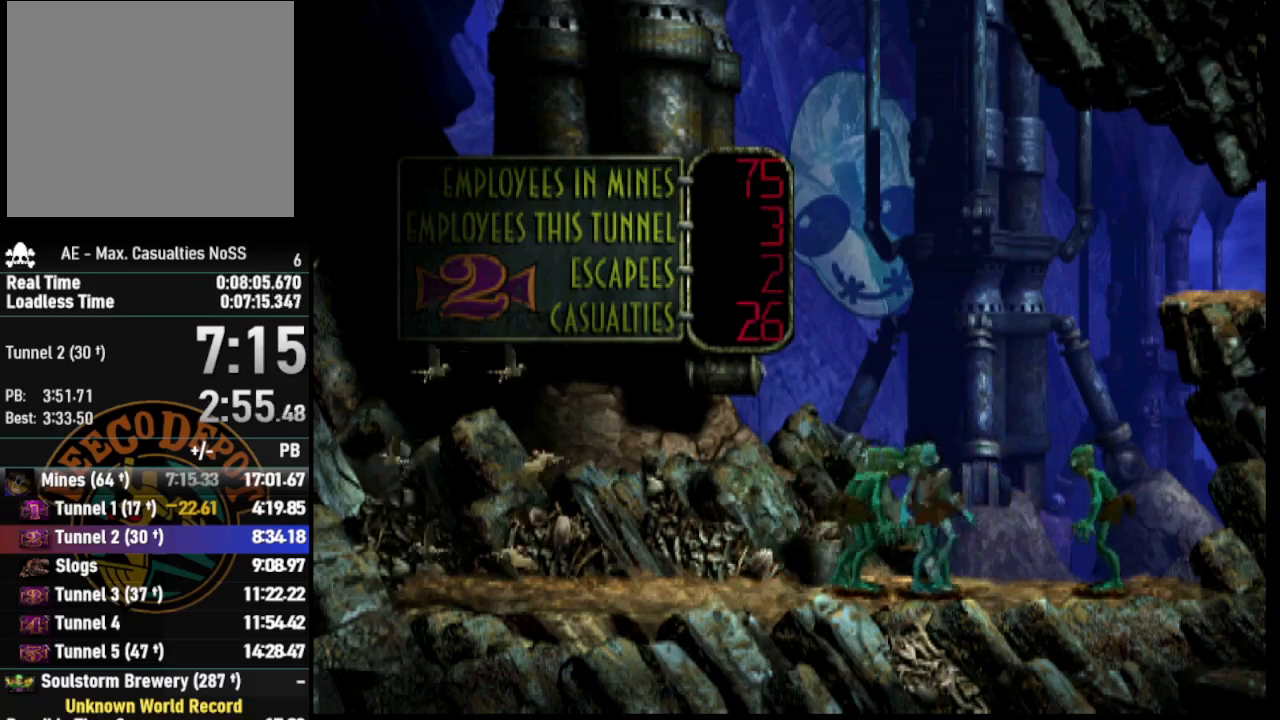
{"buttons": ["L2"], "left_stick": "center", "right_stick": "center", "events": [[33, "DPAD_LEFT", "up"], [117, "L2", "down"], [267, "CROSS", "down"], [333, "CROSS", "up"], [417, "CROSS", "down"], [483, "CROSS", "up"]]}
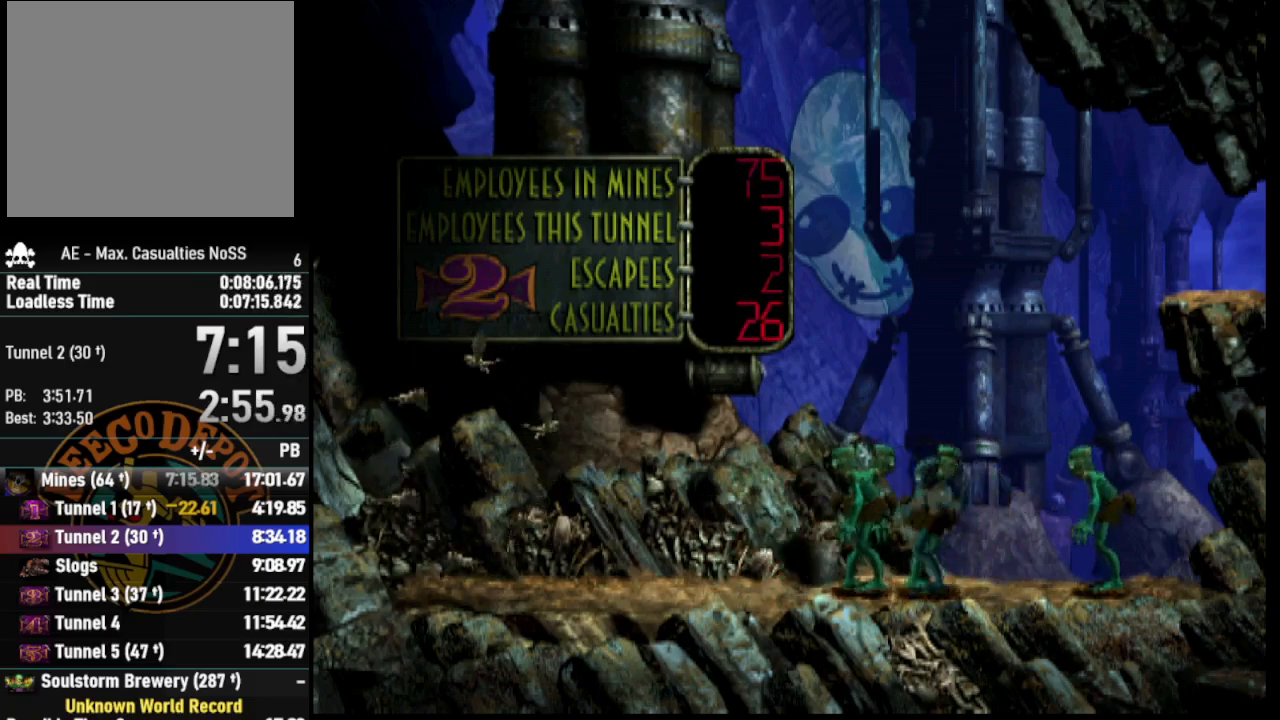
{"buttons": ["CROSS", "L2"], "left_stick": "center", "right_stick": "center", "events": [[67, "CROSS", "down"], [133, "CROSS", "up"], [200, "CROSS", "down"], [283, "CROSS", "up"], [350, "CROSS", "down"], [417, "CROSS", "up"], [500, "CROSS", "down"]]}
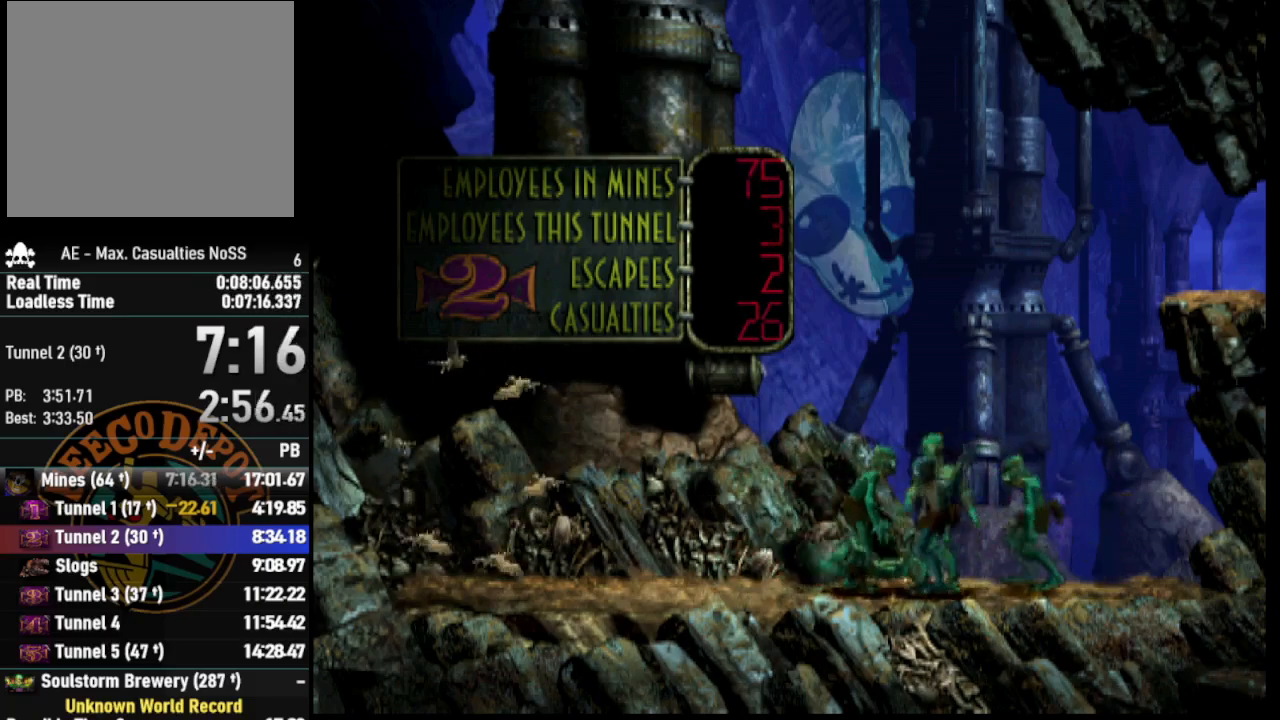
{"buttons": ["CROSS", "L2"], "left_stick": "center", "right_stick": "center", "events": [[83, "CROSS", "up"], [133, "CROSS", "down"], [217, "CROSS", "up"], [300, "CROSS", "down"], [367, "CROSS", "up"], [433, "CROSS", "down"]]}
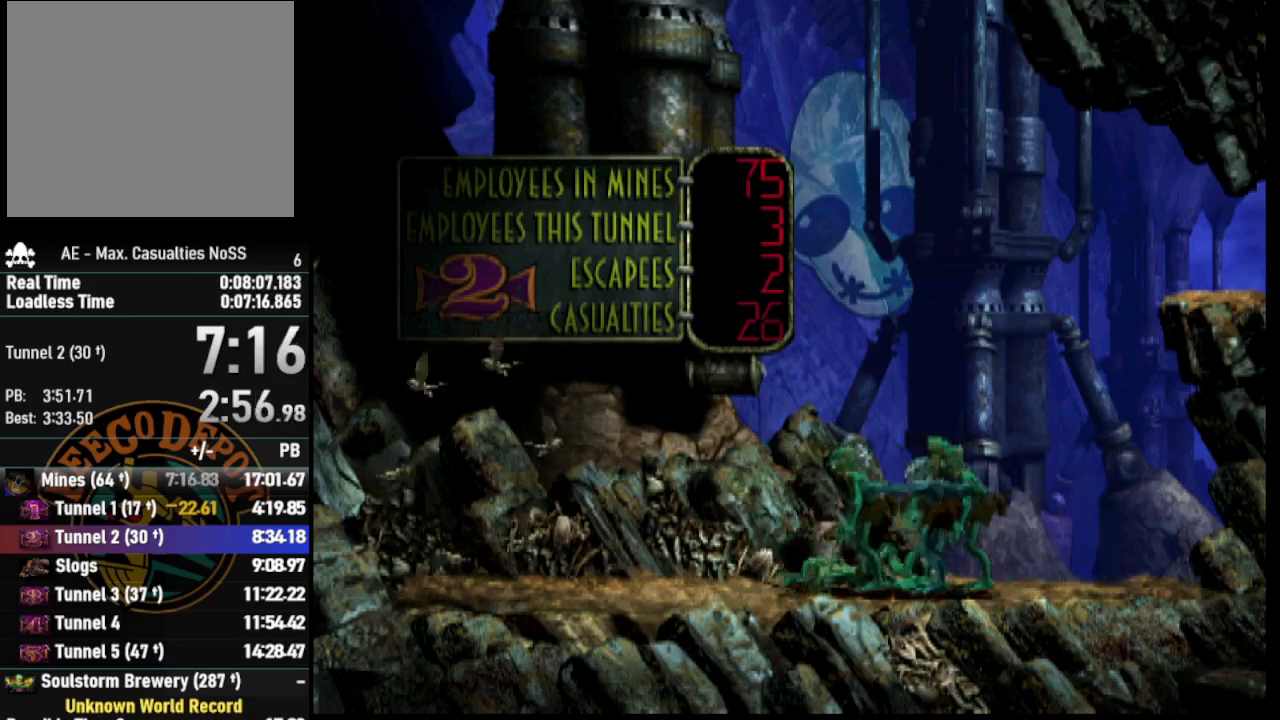
{"buttons": ["L2"], "left_stick": "center", "right_stick": "center", "events": [[17, "CROSS", "up"], [83, "CROSS", "down"], [167, "CROSS", "up"], [250, "CROSS", "down"], [317, "CROSS", "up"], [400, "CROSS", "down"], [500, "CROSS", "up"]]}
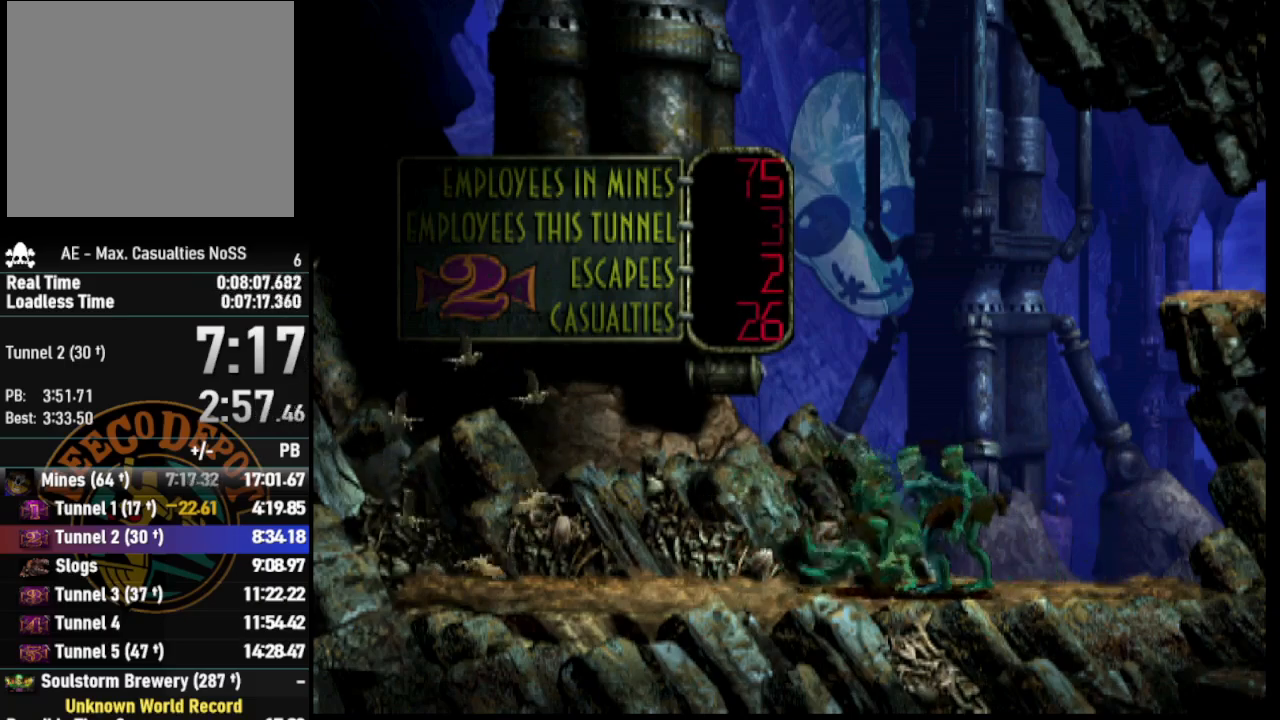
{"buttons": ["L2"], "left_stick": "center", "right_stick": "center", "events": [[67, "CROSS", "down"], [150, "CROSS", "up"], [217, "CROSS", "down"], [300, "CROSS", "up"], [367, "CROSS", "down"], [467, "CROSS", "up"]]}
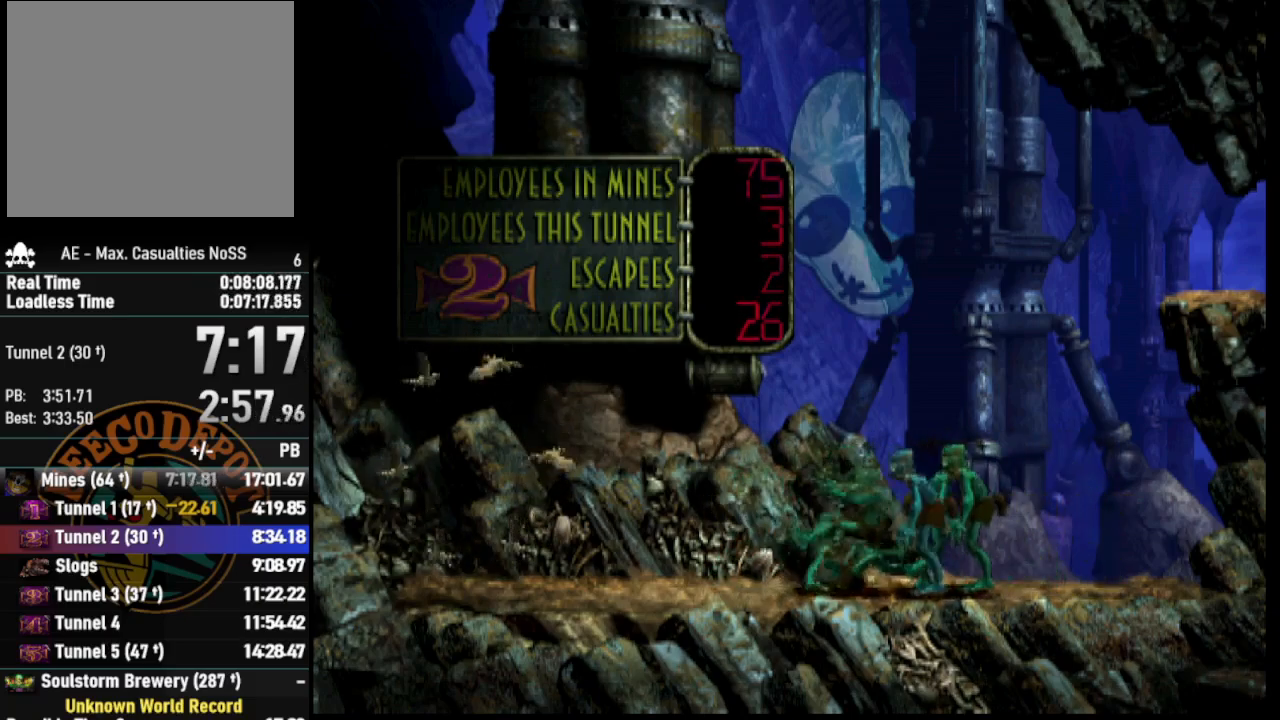
{"buttons": ["L2"], "left_stick": "center", "right_stick": "center", "events": [[33, "CROSS", "down"], [133, "CROSS", "up"], [200, "CROSS", "down"], [283, "CROSS", "up"], [350, "CROSS", "down"], [450, "CROSS", "up"]]}
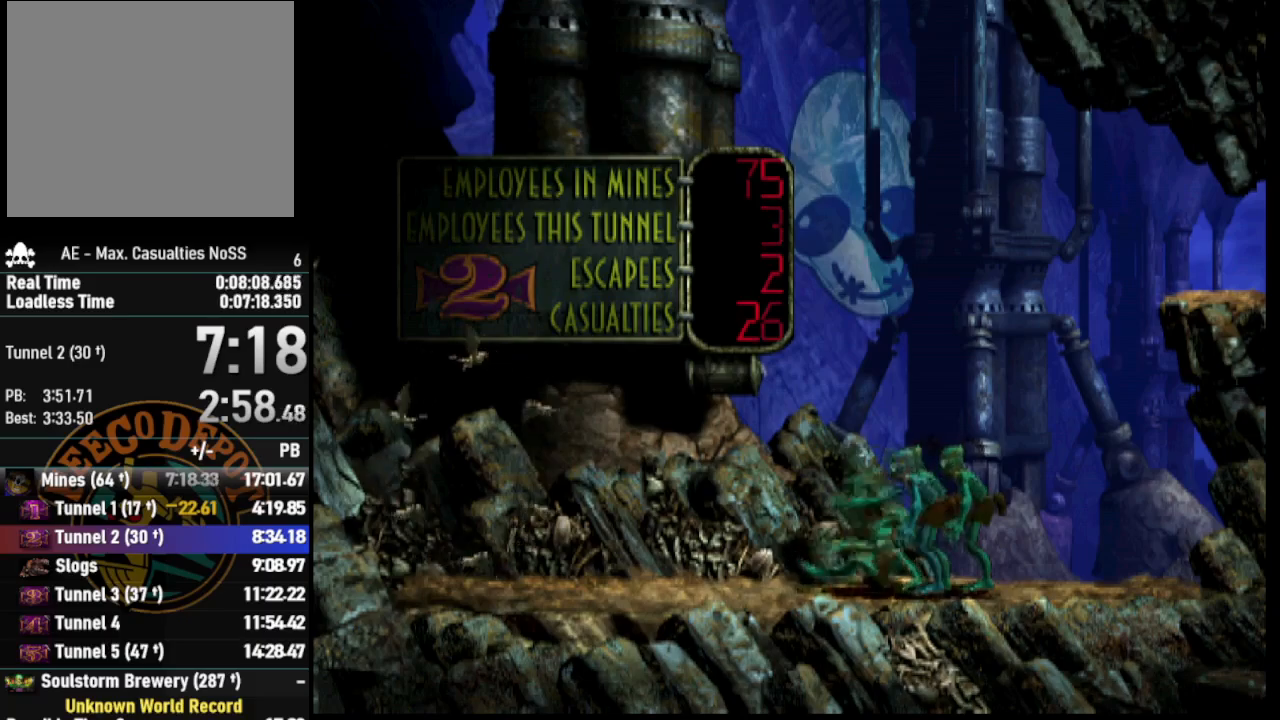
{"buttons": ["L2"], "left_stick": "center", "right_stick": "center", "events": [[17, "CROSS", "down"], [100, "CROSS", "up"], [183, "CROSS", "down"], [267, "CROSS", "up"], [333, "CROSS", "down"], [433, "CROSS", "up"]]}
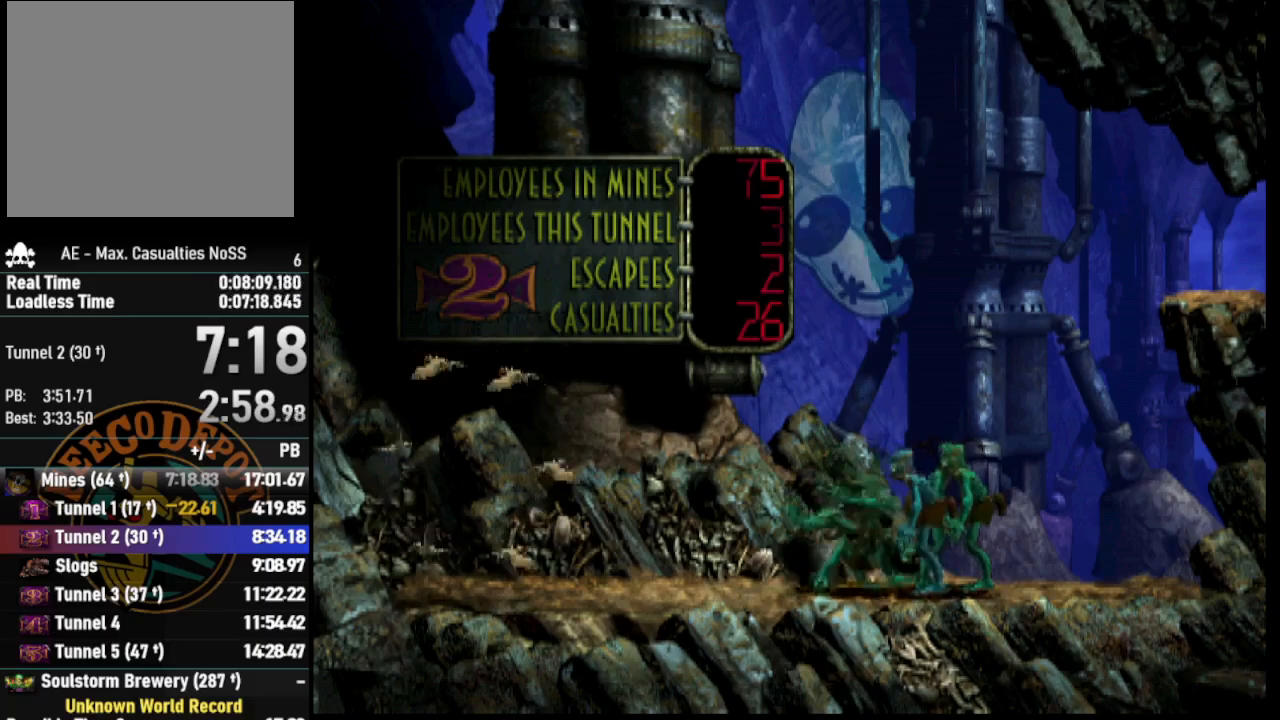
{"buttons": ["CROSS", "L2"], "left_stick": "center", "right_stick": "center", "events": [[17, "CROSS", "down"], [117, "CROSS", "up"], [183, "CROSS", "down"], [267, "CROSS", "up"], [317, "CROSS", "down"], [417, "CROSS", "up"], [500, "CROSS", "down"]]}
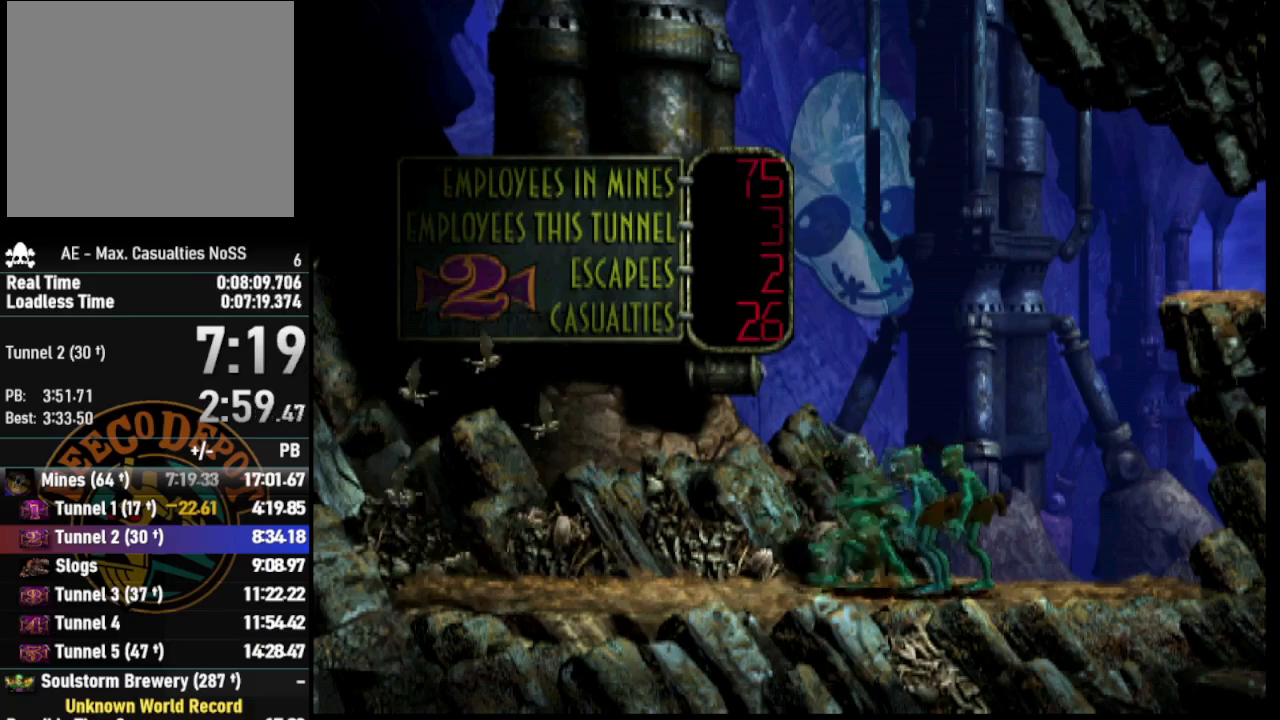
{"buttons": ["CROSS", "L2"], "left_stick": "center", "right_stick": "center", "events": [[67, "CROSS", "up"], [167, "CROSS", "down"], [250, "CROSS", "up"], [317, "CROSS", "down"], [417, "CROSS", "up"], [500, "CROSS", "down"]]}